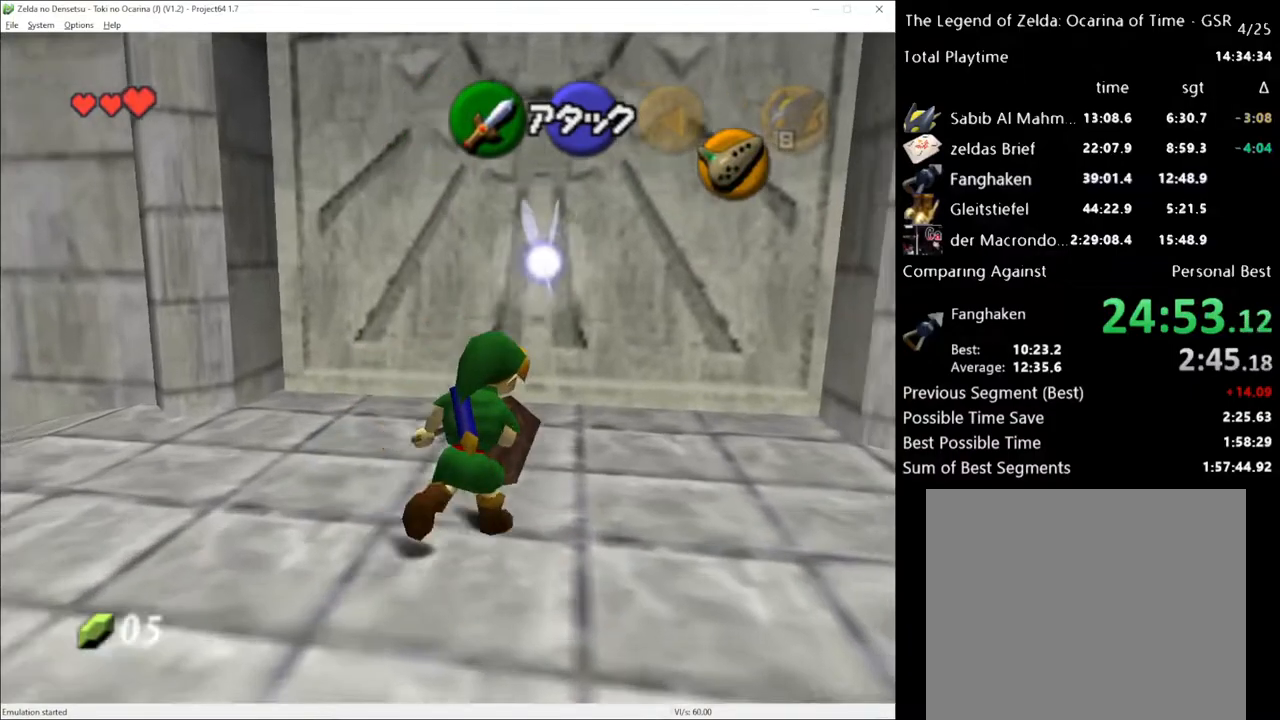
Gameplay with a controller (Xbox layout); each line is a JSON object with the inputs held at the frame after it. "events" lists button and stick changes between this image and that frame as [ms after this image, input, new state], when the widget could be followed in between. Not read: L3 R3.
{"buttons": [], "left_stick": "up", "right_stick": "center", "events": []}
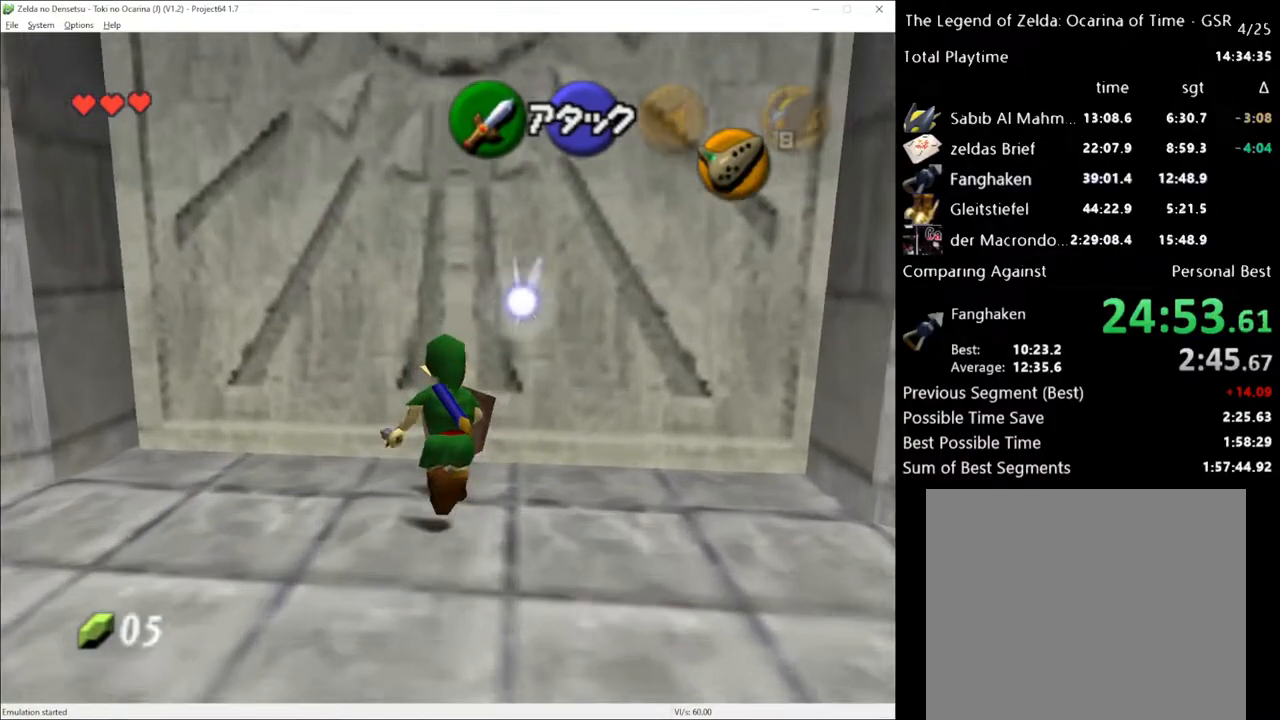
{"buttons": [], "left_stick": "center", "right_stick": "center", "events": [[83, "left_stick", "center"]]}
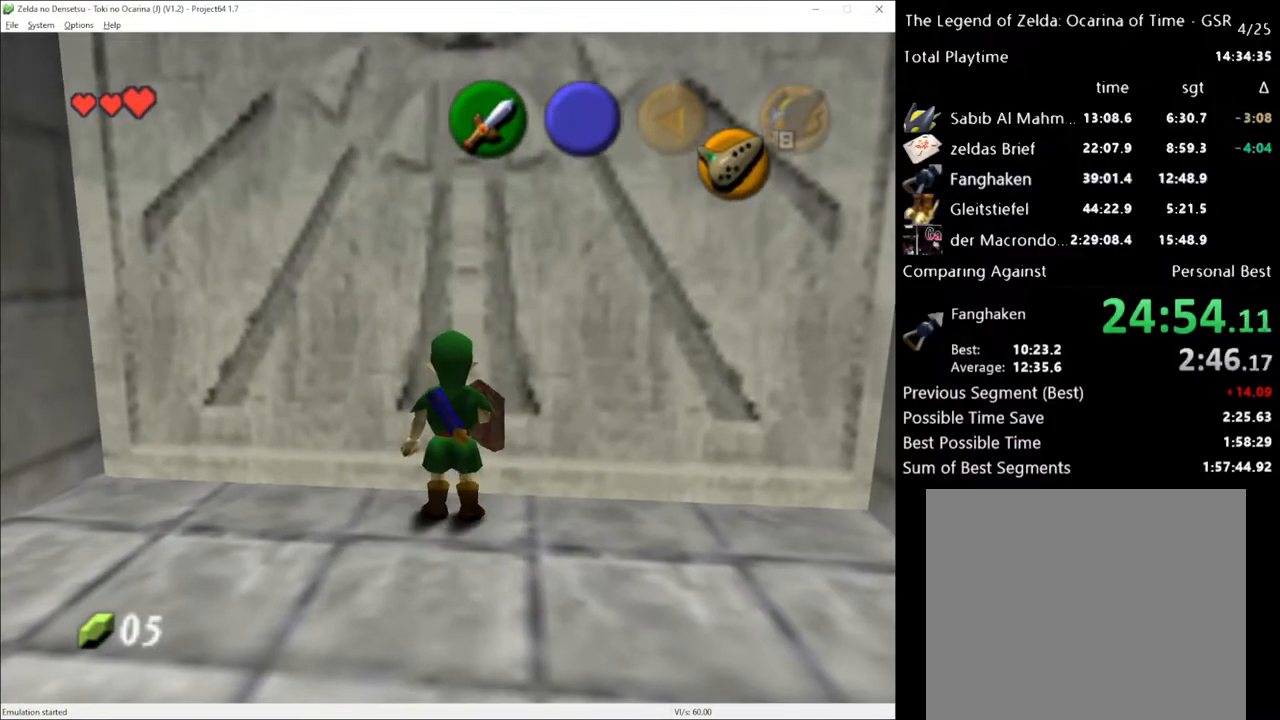
{"buttons": [], "left_stick": "center", "right_stick": "center", "events": [[183, "A", "down"], [267, "A", "up"], [367, "A", "down"], [467, "A", "up"]]}
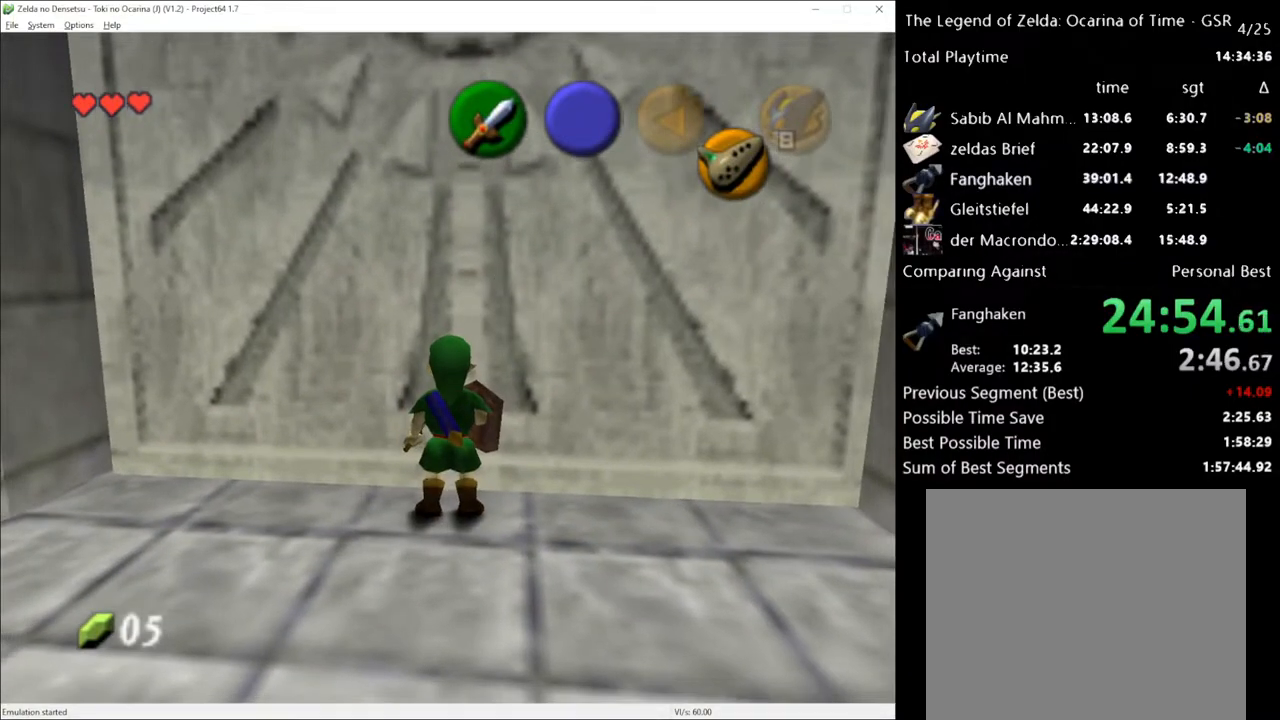
{"buttons": [], "left_stick": "center", "right_stick": "center", "events": [[17, "A", "down"], [100, "A", "up"], [200, "A", "down"], [267, "A", "up"], [367, "A", "down"], [483, "A", "up"]]}
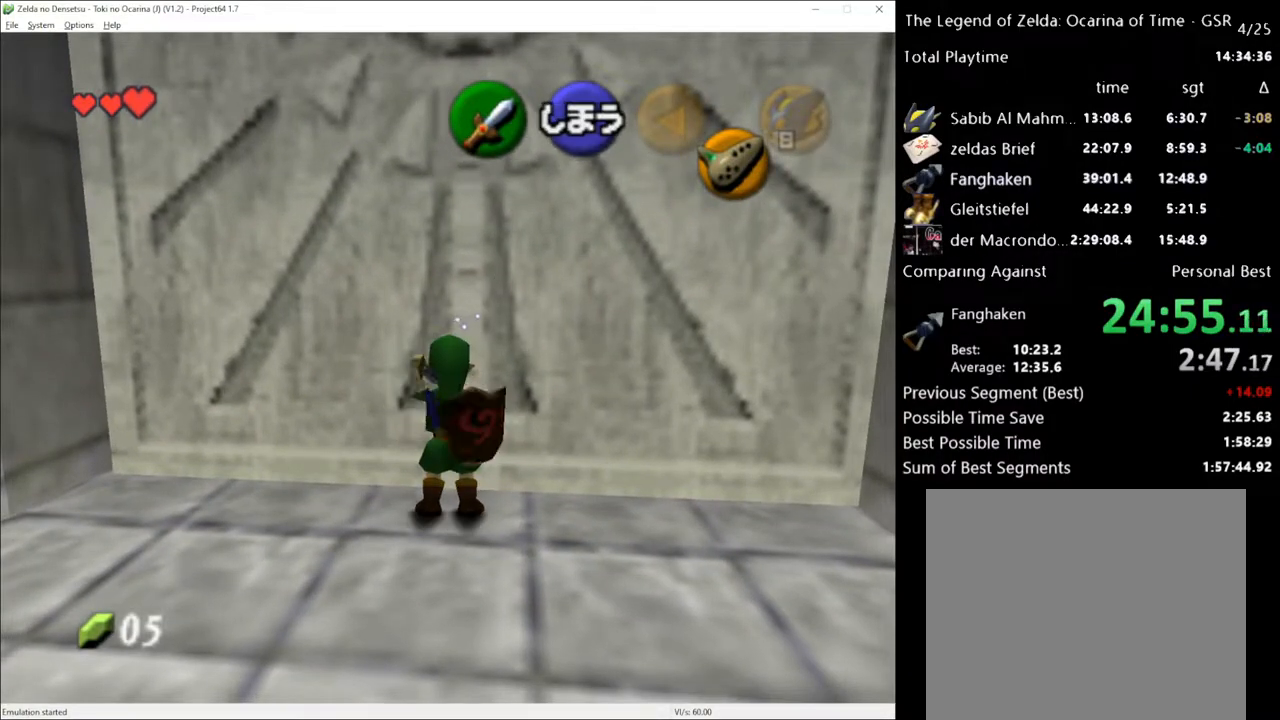
{"buttons": ["A", "L1"], "left_stick": "left", "right_stick": "center", "events": [[50, "L1", "down"], [450, "A", "down"], [450, "left_stick", "left"]]}
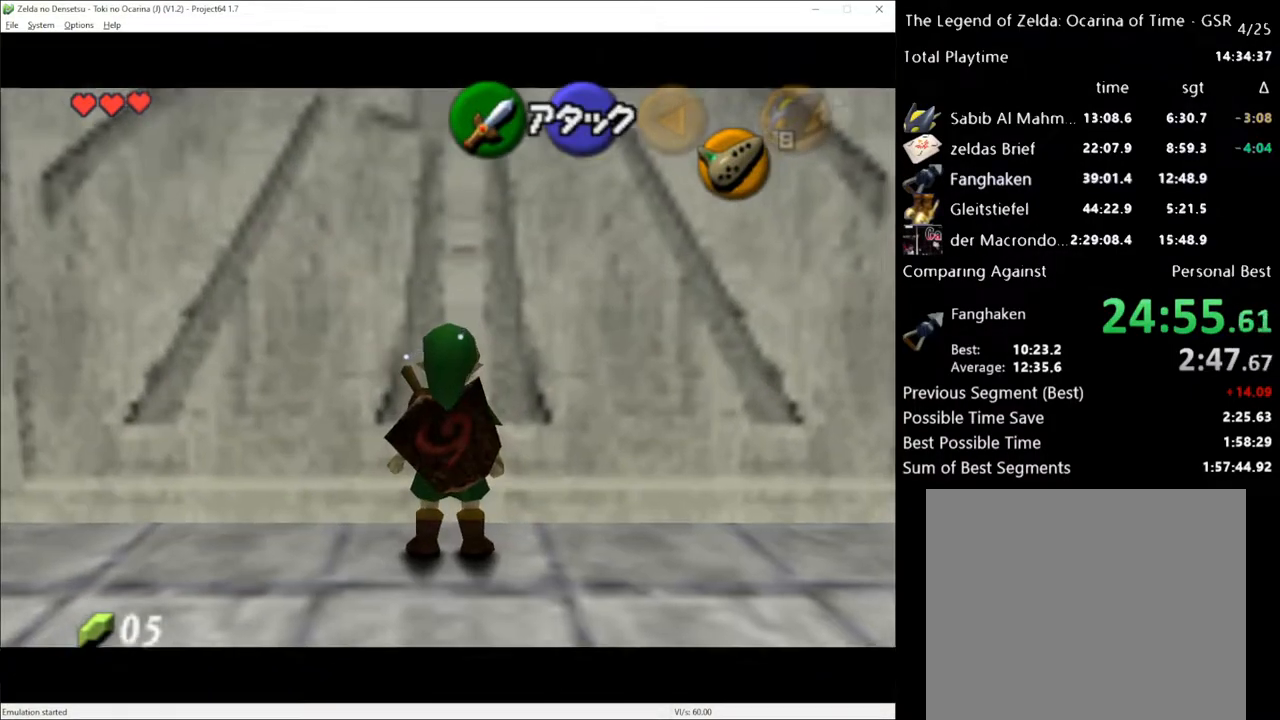
{"buttons": ["A", "L1"], "left_stick": "center", "right_stick": "center", "events": [[50, "left_stick", "center"], [83, "A", "up"], [417, "A", "down"]]}
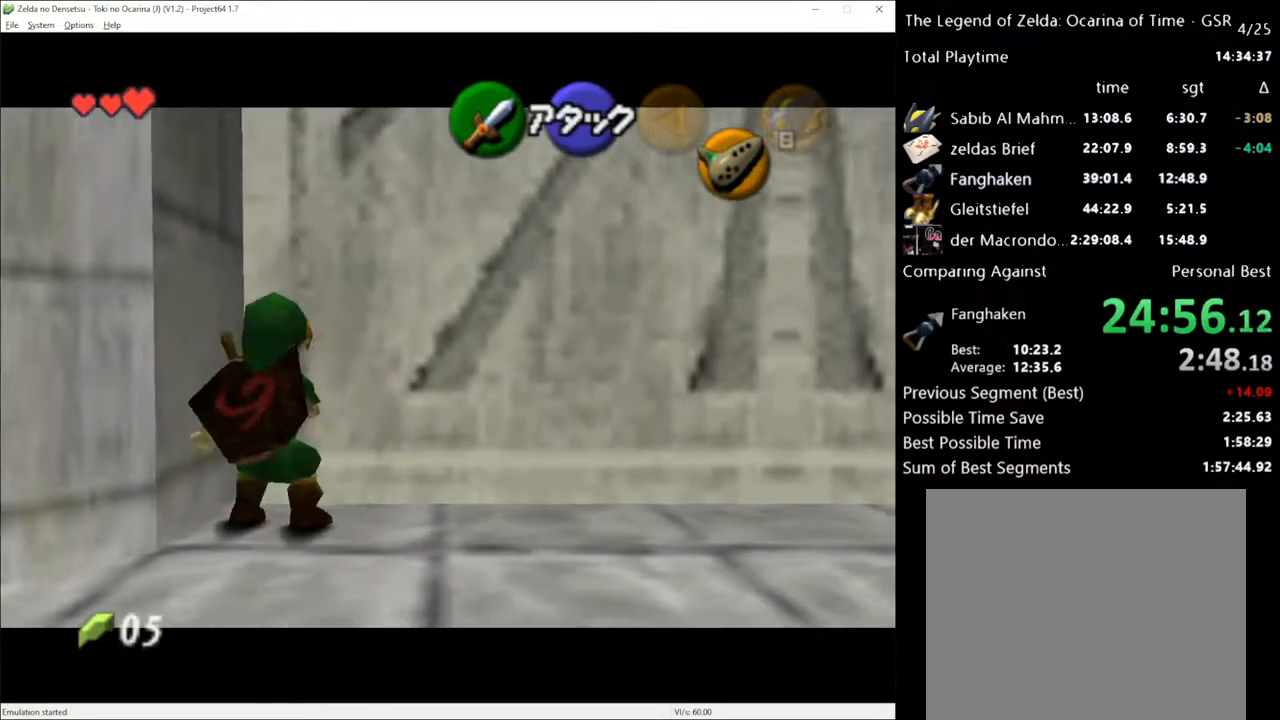
{"buttons": [], "left_stick": "center", "right_stick": "center", "events": [[17, "A", "up"], [117, "L1", "up"]]}
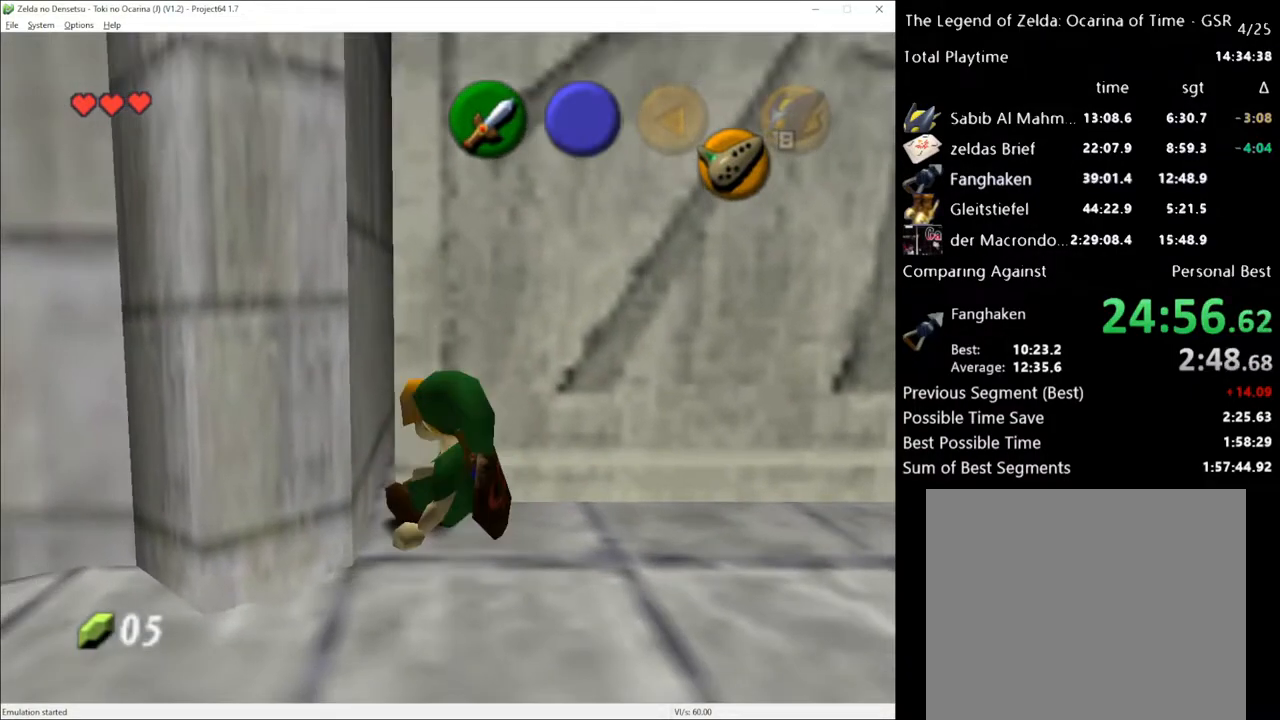
{"buttons": ["L1"], "left_stick": "center", "right_stick": "center", "events": [[117, "L1", "down"]]}
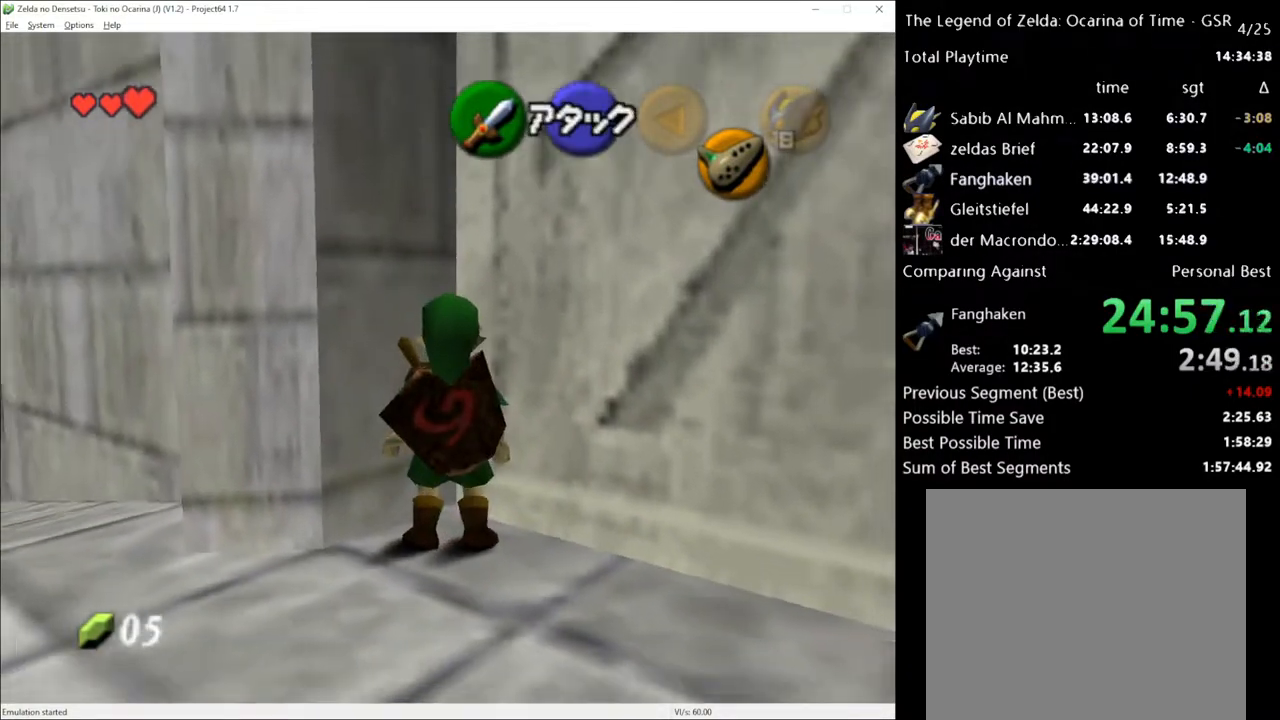
{"buttons": ["L1"], "left_stick": "center", "right_stick": "center", "events": [[200, "left_stick", "right"], [233, "A", "down"], [333, "A", "up"], [367, "left_stick", "center"]]}
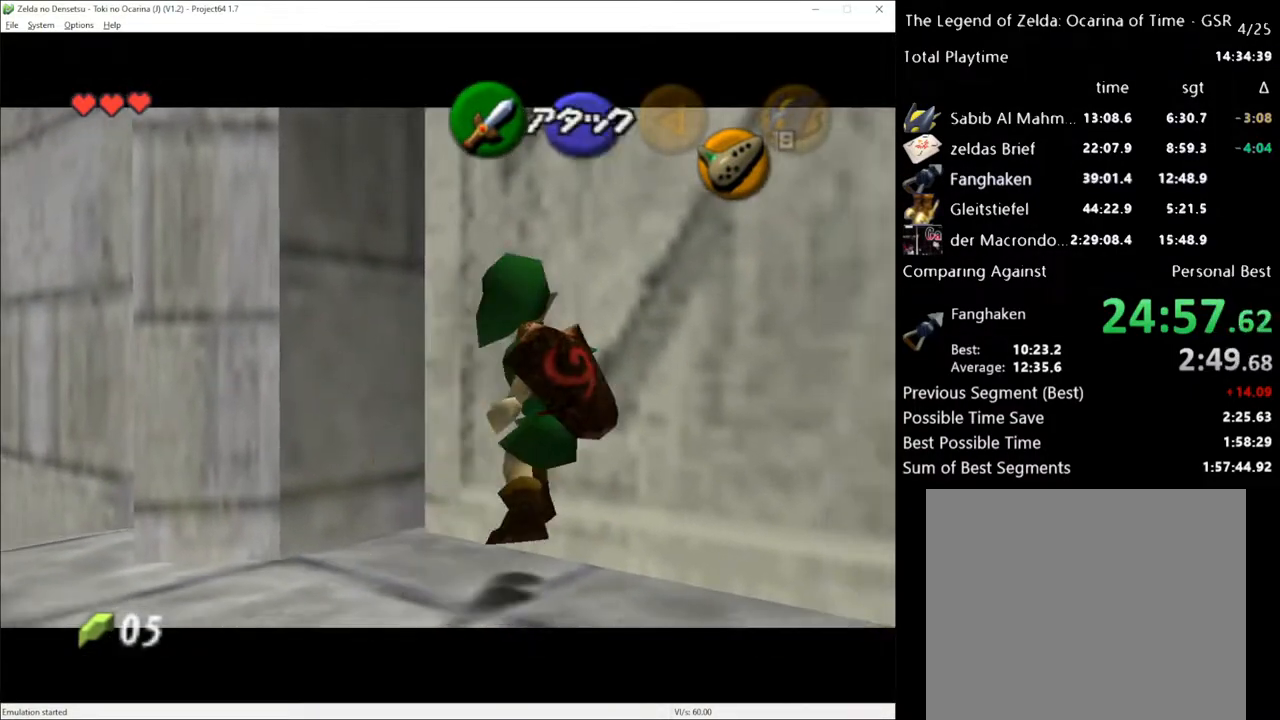
{"buttons": ["L1"], "left_stick": "center", "right_stick": "center", "events": [[200, "A", "down"], [333, "A", "up"]]}
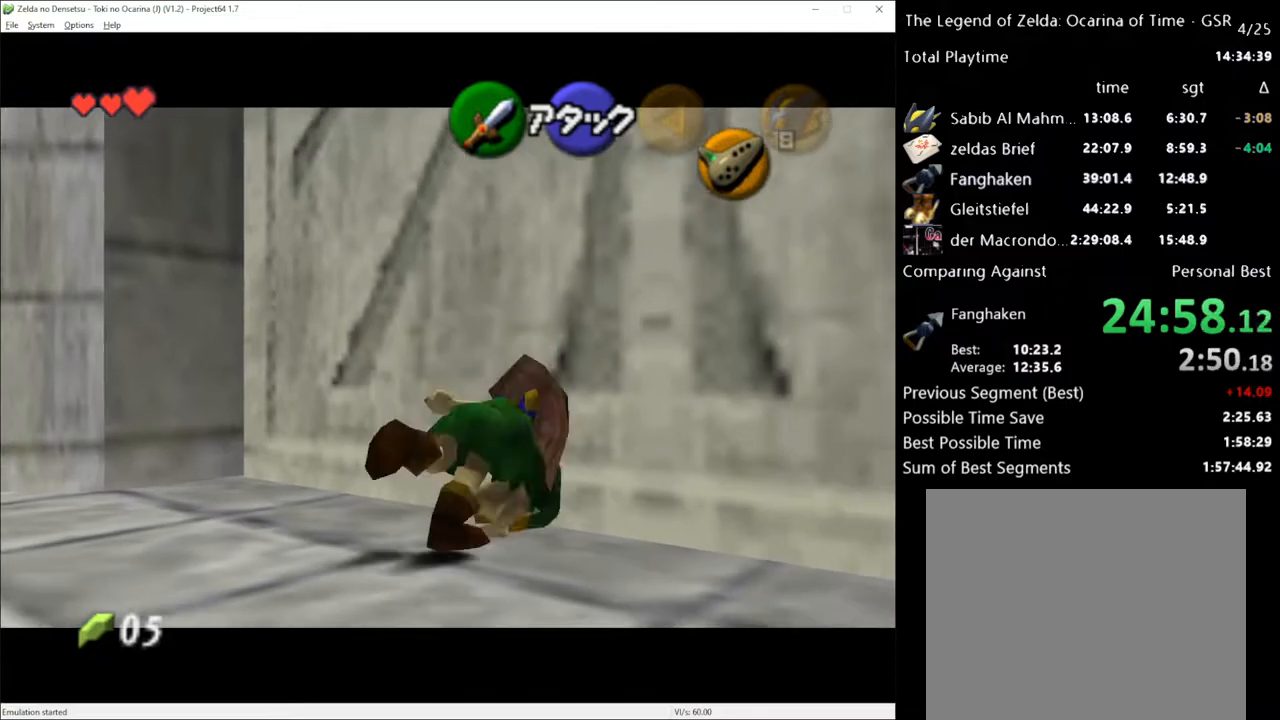
{"buttons": ["L1"], "left_stick": "center", "right_stick": "center", "events": []}
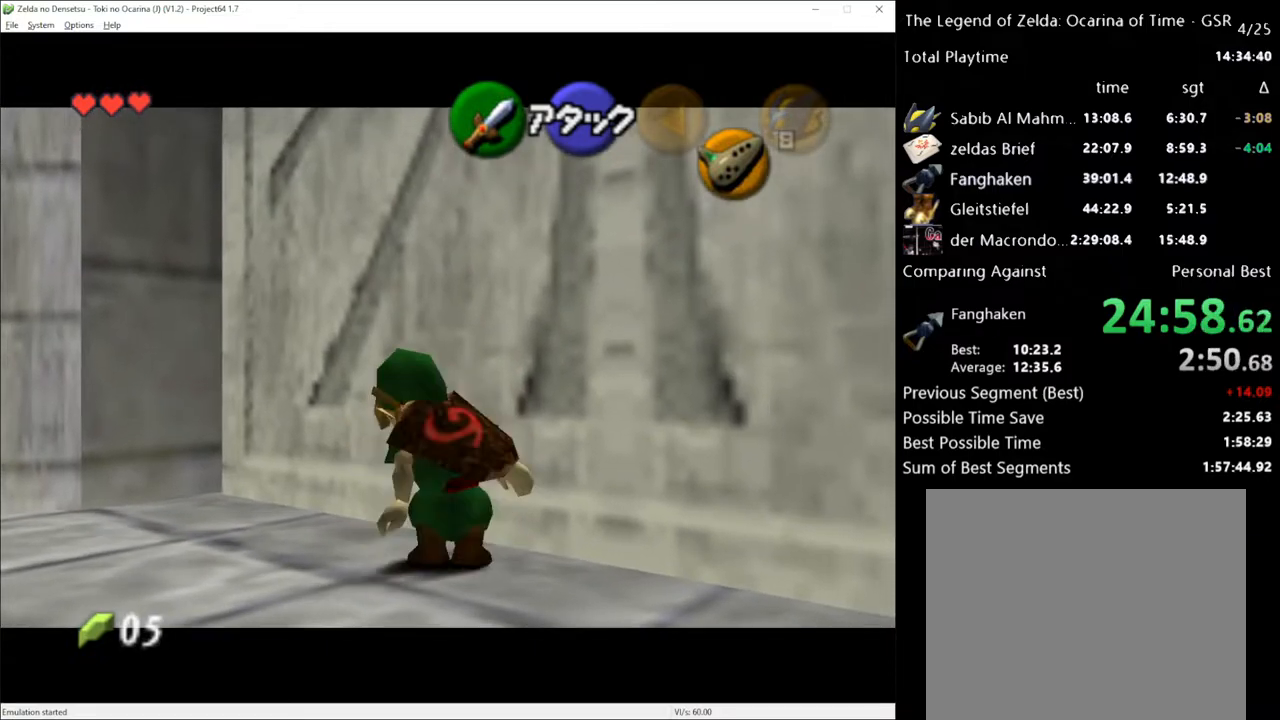
{"buttons": ["A", "L1"], "left_stick": "left", "right_stick": "center", "events": [[17, "left_stick", "right"], [50, "A", "down"], [167, "A", "up"], [167, "left_stick", "center"], [400, "left_stick", "left"], [417, "A", "down"]]}
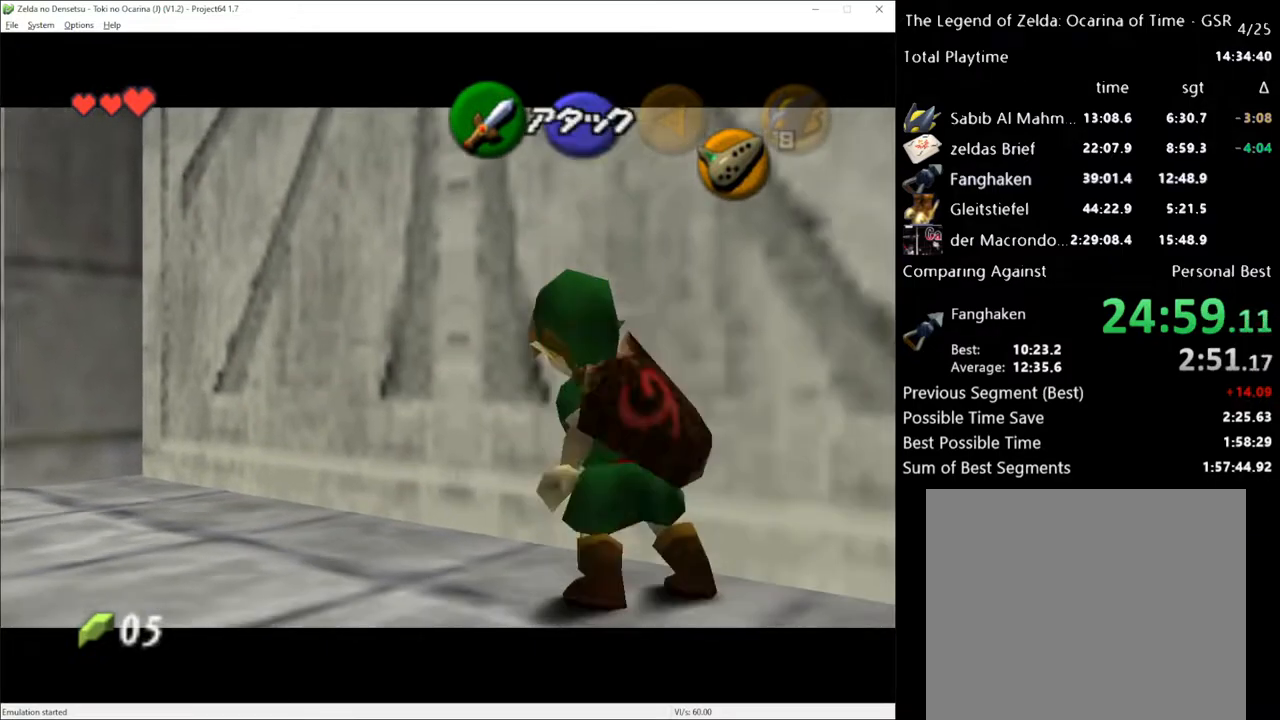
{"buttons": ["L1"], "left_stick": "center", "right_stick": "center", "events": [[17, "left_stick", "center"], [50, "A", "up"], [400, "A", "down"], [483, "A", "up"]]}
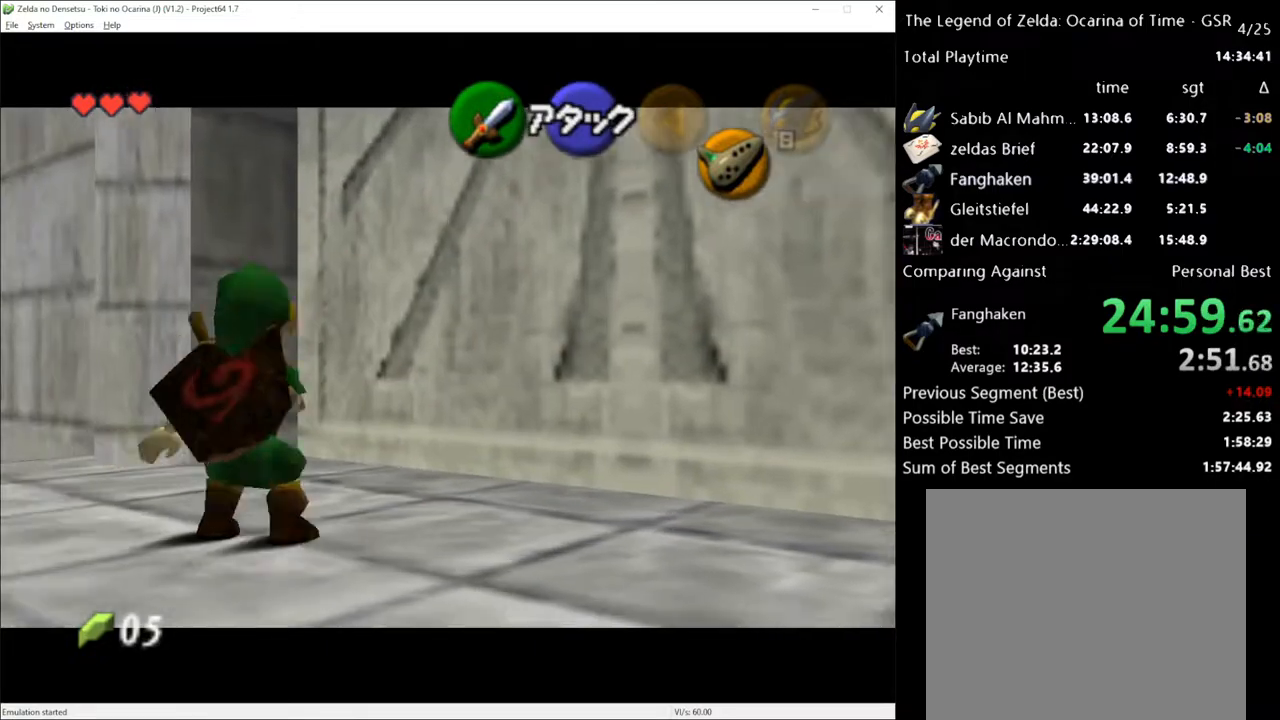
{"buttons": [], "left_stick": "center", "right_stick": "center", "events": [[117, "L1", "up"]]}
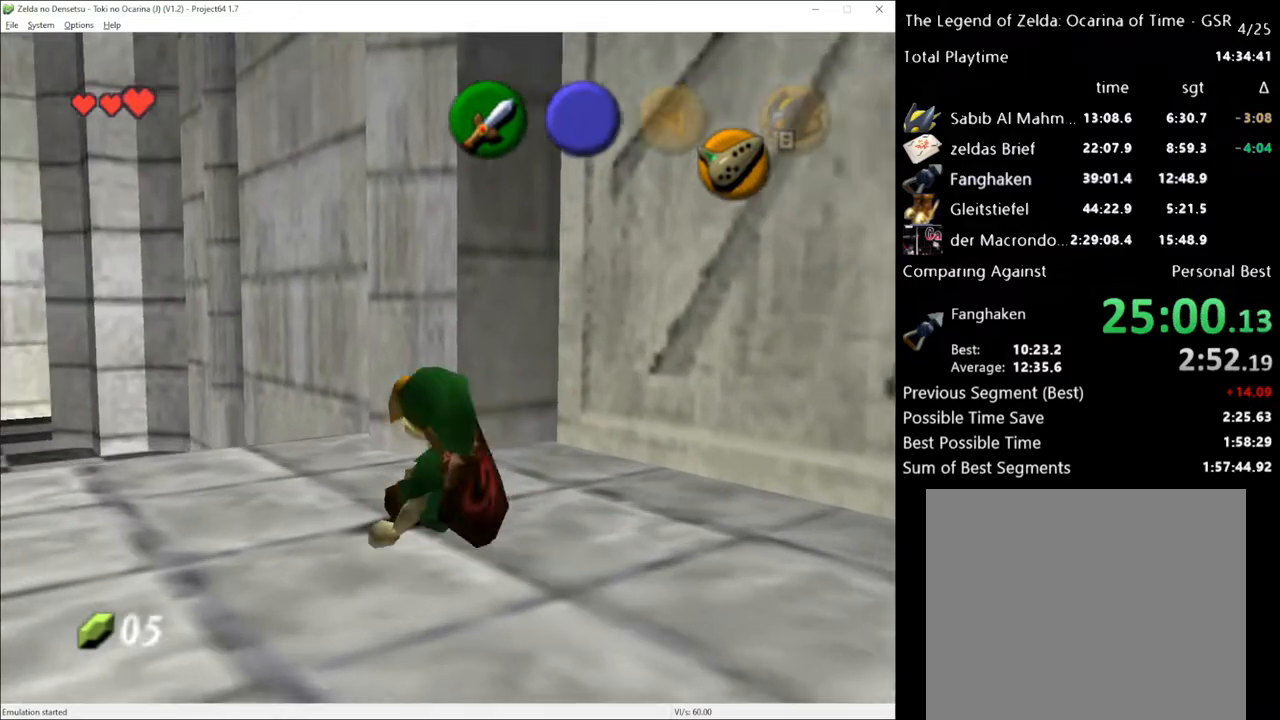
{"buttons": [], "left_stick": "right", "right_stick": "center", "events": [[483, "left_stick", "right"]]}
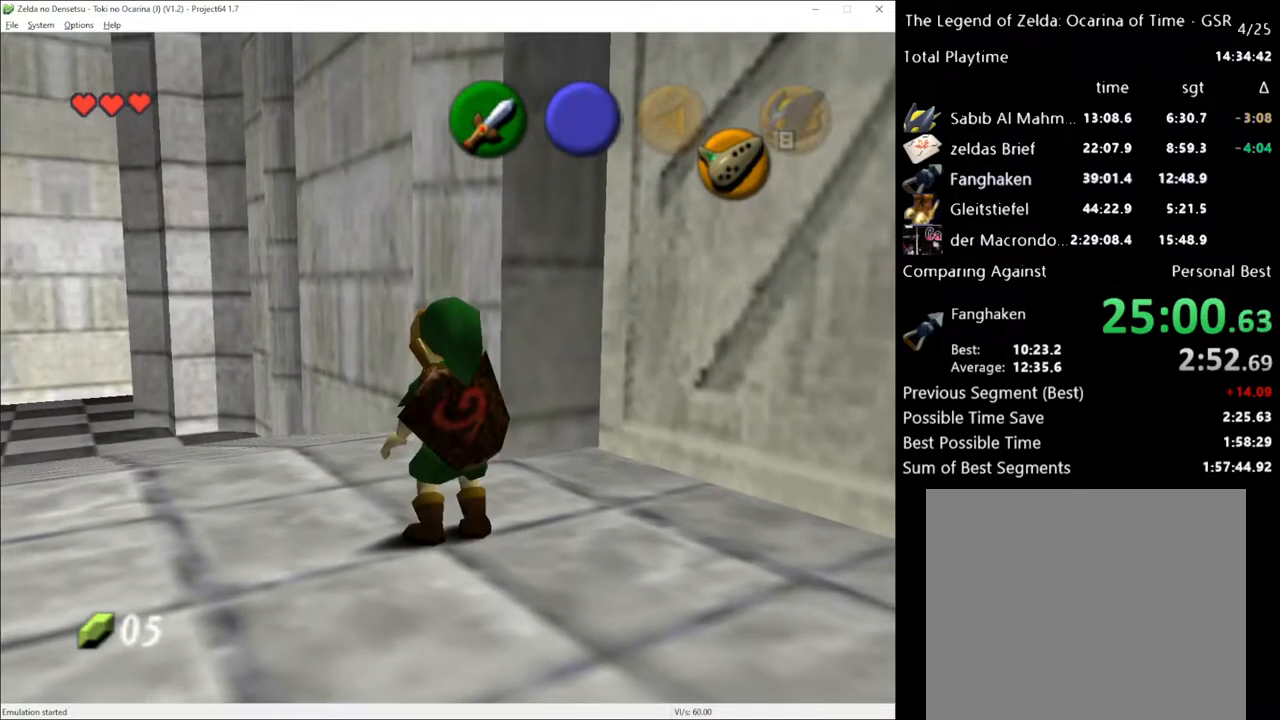
{"buttons": [], "left_stick": "up-right", "right_stick": "center", "events": [[50, "left_stick", "up-right"]]}
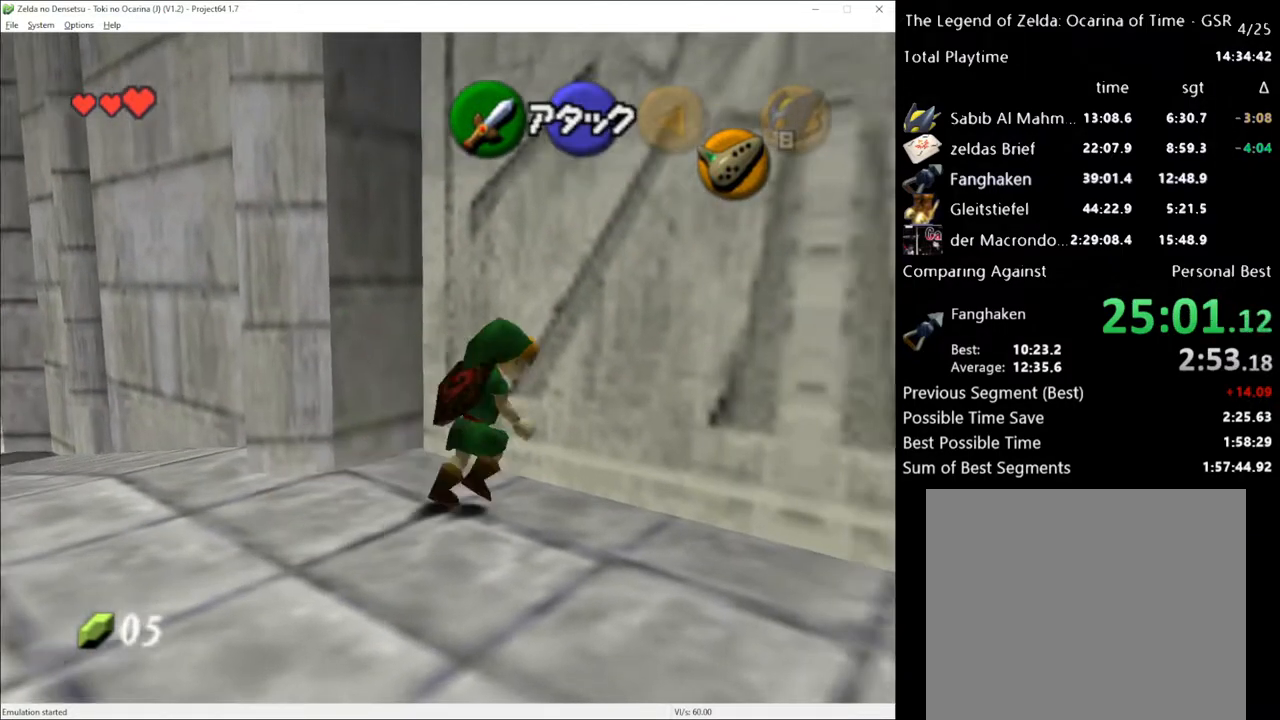
{"buttons": ["L1"], "left_stick": "center", "right_stick": "center", "events": [[83, "L1", "down"], [83, "left_stick", "center"], [233, "left_stick", "left"], [267, "A", "down"], [367, "A", "up"], [367, "left_stick", "center"]]}
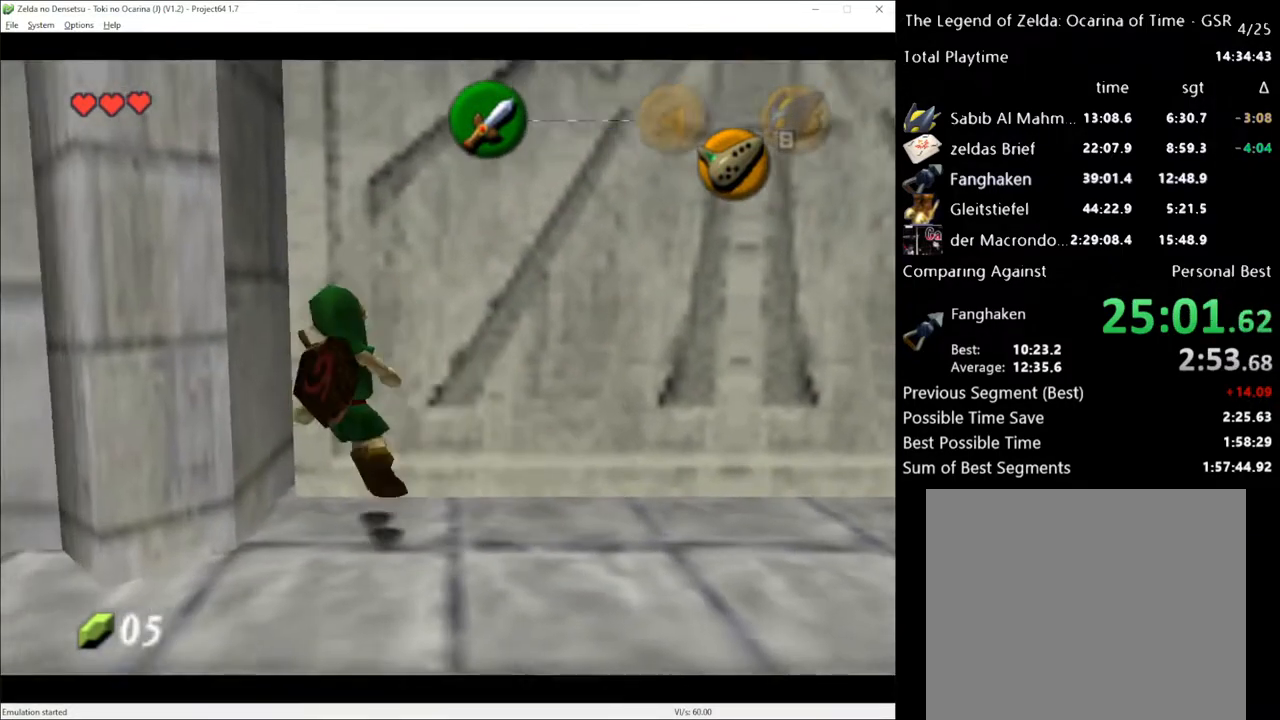
{"buttons": [], "left_stick": "center", "right_stick": "center", "events": [[233, "A", "down"], [267, "L1", "up"], [350, "A", "up"]]}
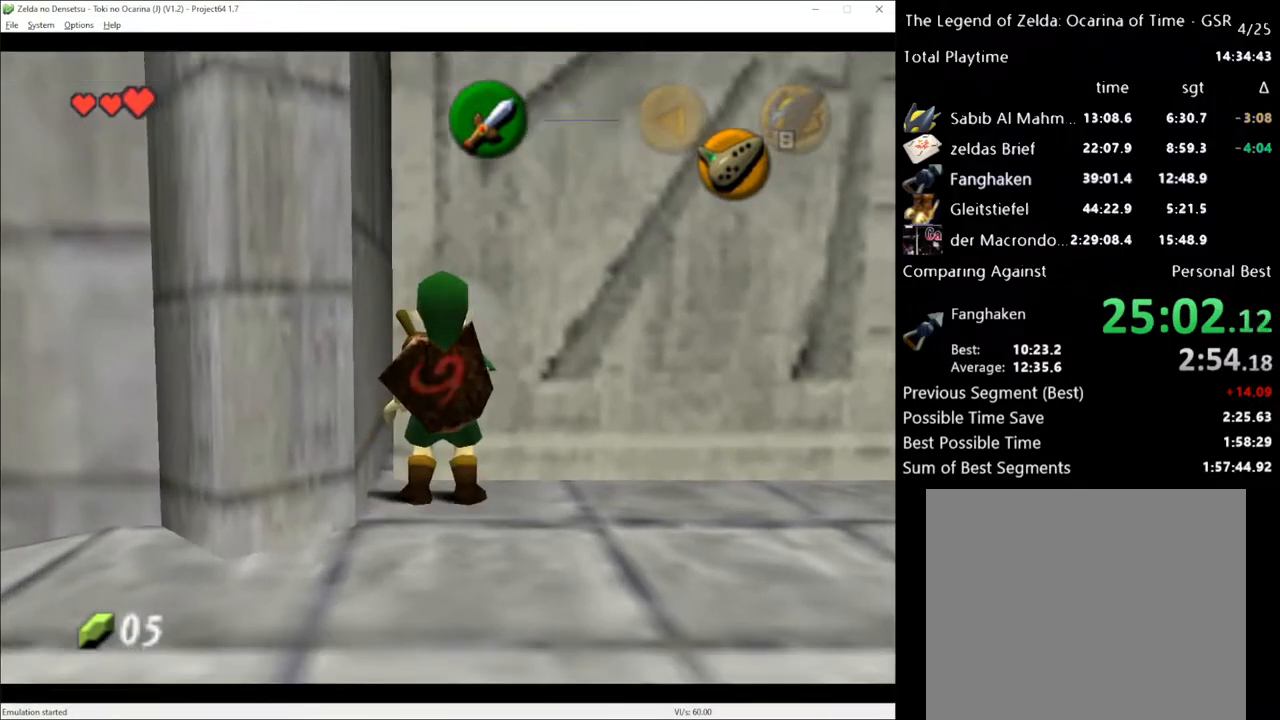
{"buttons": ["L1"], "left_stick": "center", "right_stick": "center", "events": [[300, "L1", "down"]]}
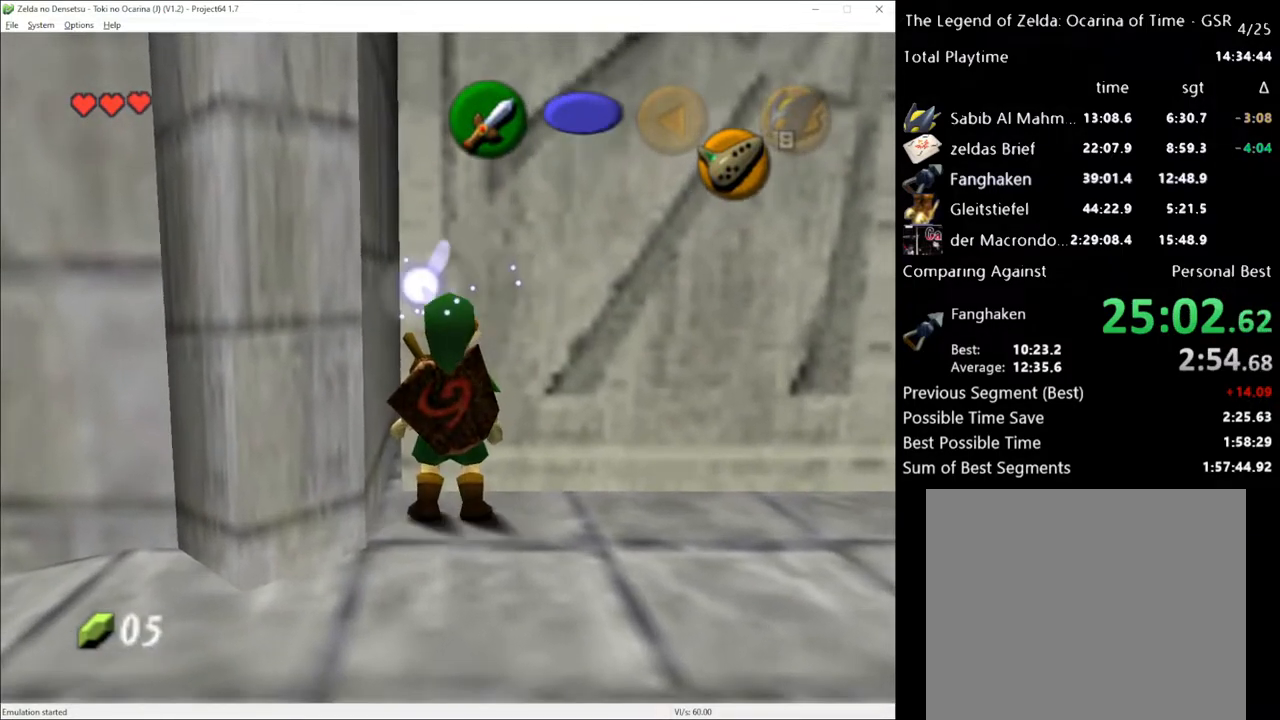
{"buttons": ["A", "L1"], "left_stick": "left", "right_stick": "center", "events": [[17, "left_stick", "right"], [117, "A", "down"], [200, "left_stick", "center"], [233, "A", "up"], [383, "left_stick", "left"], [450, "A", "down"]]}
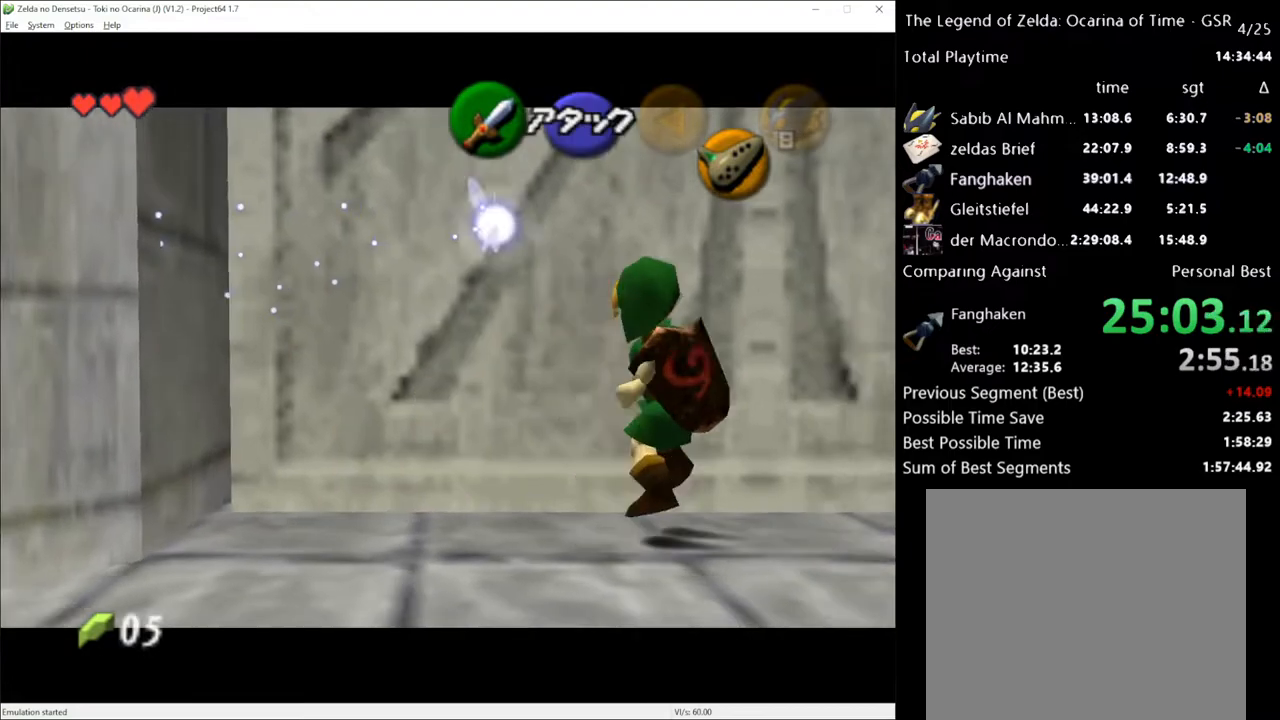
{"buttons": ["L1"], "left_stick": "center", "right_stick": "center", "events": [[50, "left_stick", "center"], [83, "A", "up"], [367, "A", "down"], [483, "A", "up"]]}
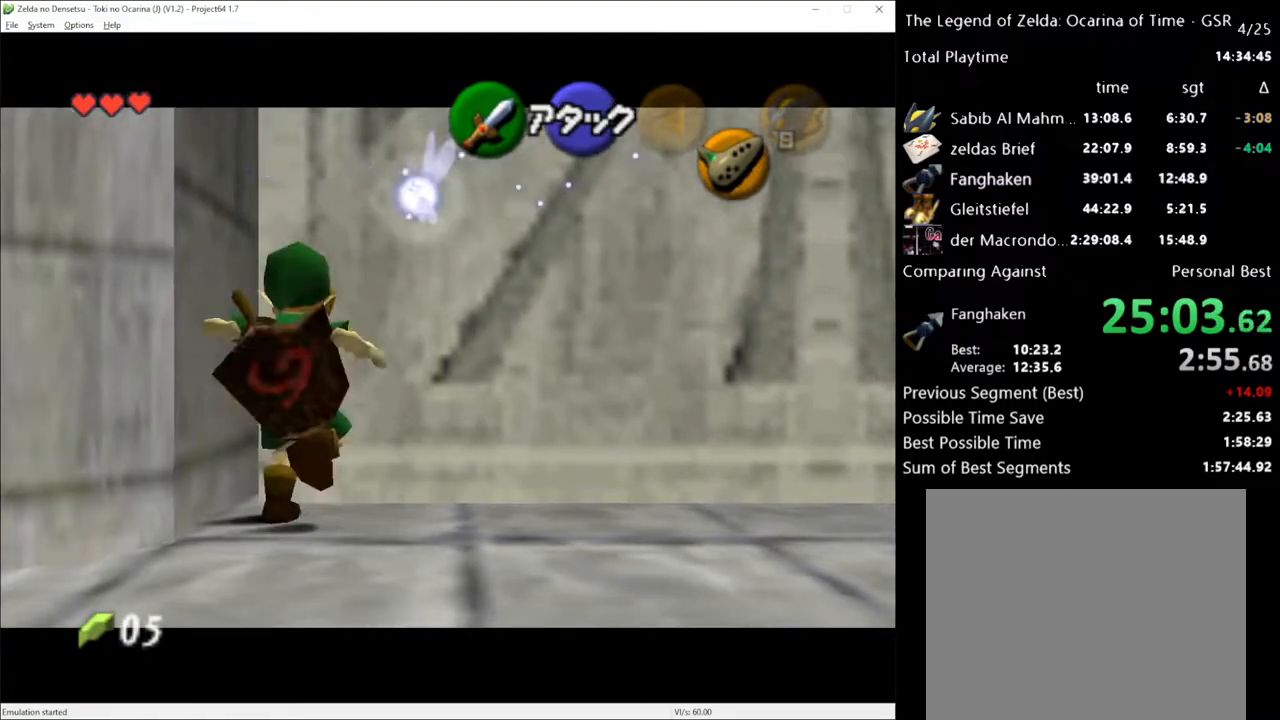
{"buttons": [], "left_stick": "center", "right_stick": "center", "events": [[167, "L1", "up"]]}
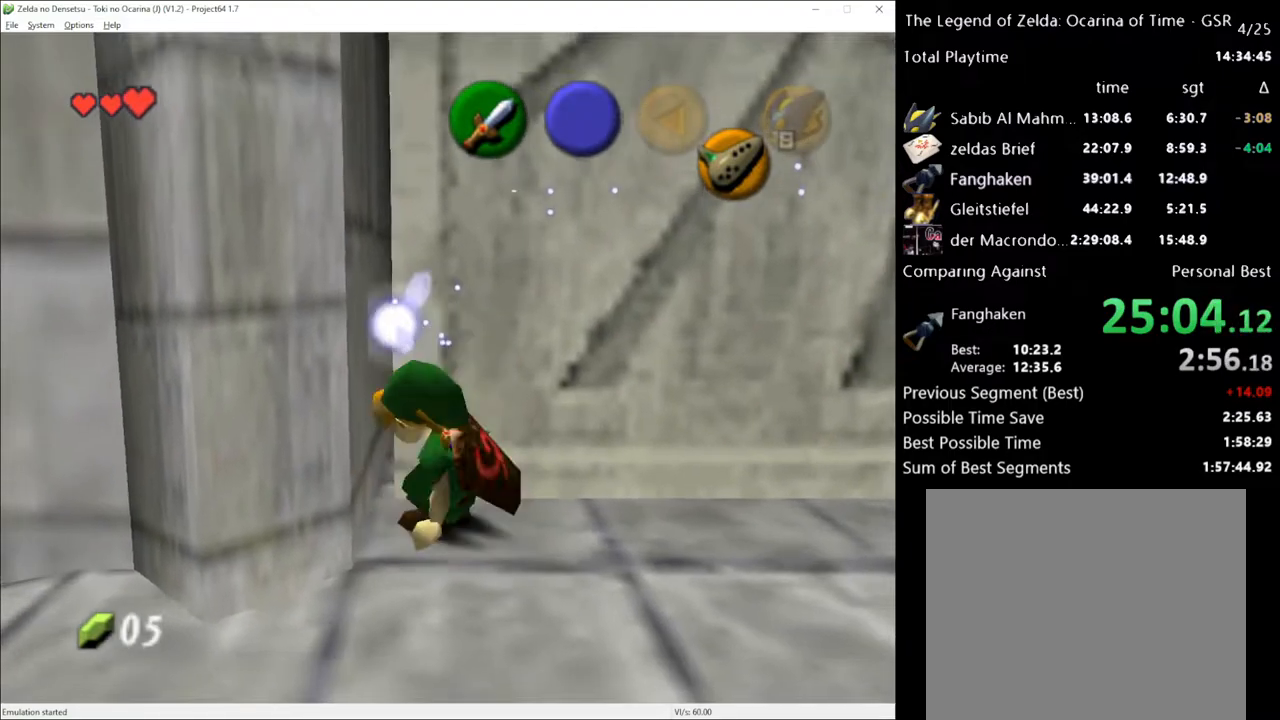
{"buttons": ["L1"], "left_stick": "center", "right_stick": "center", "events": [[100, "L1", "down"], [333, "left_stick", "right"], [350, "A", "down"], [450, "A", "up"], [450, "left_stick", "center"]]}
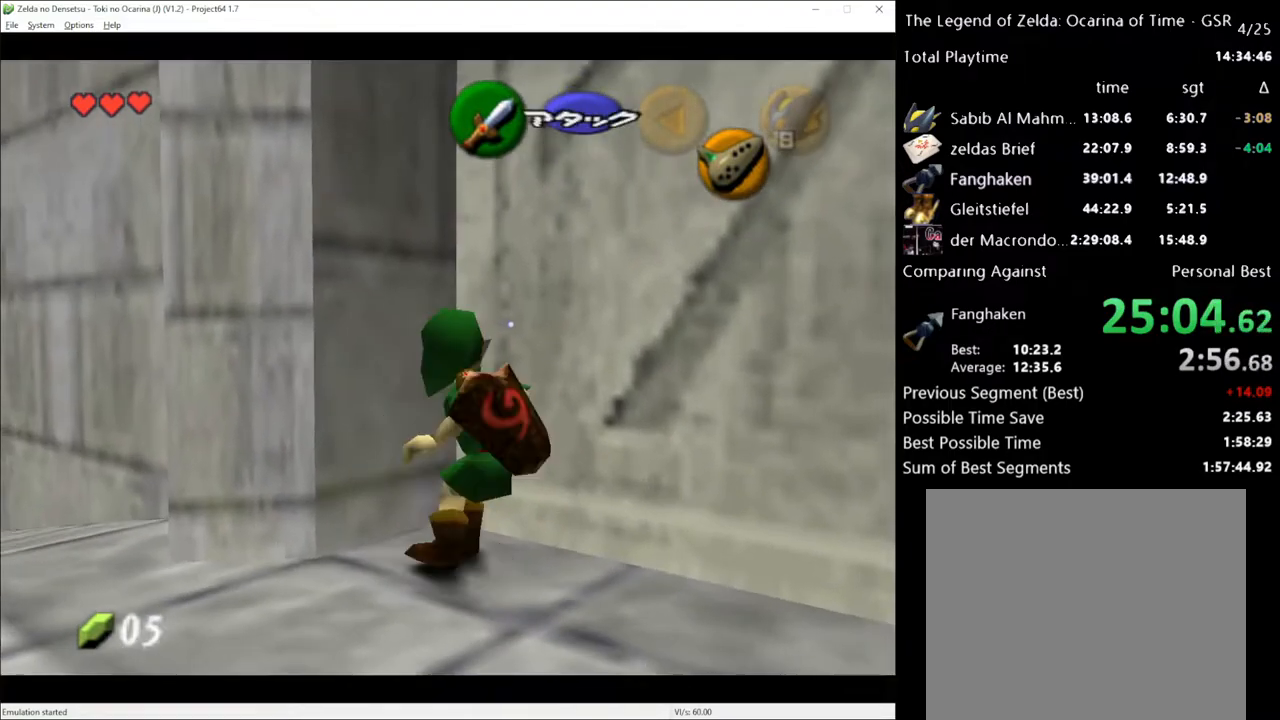
{"buttons": ["L1"], "left_stick": "center", "right_stick": "center", "events": [[267, "A", "down"], [400, "A", "up"]]}
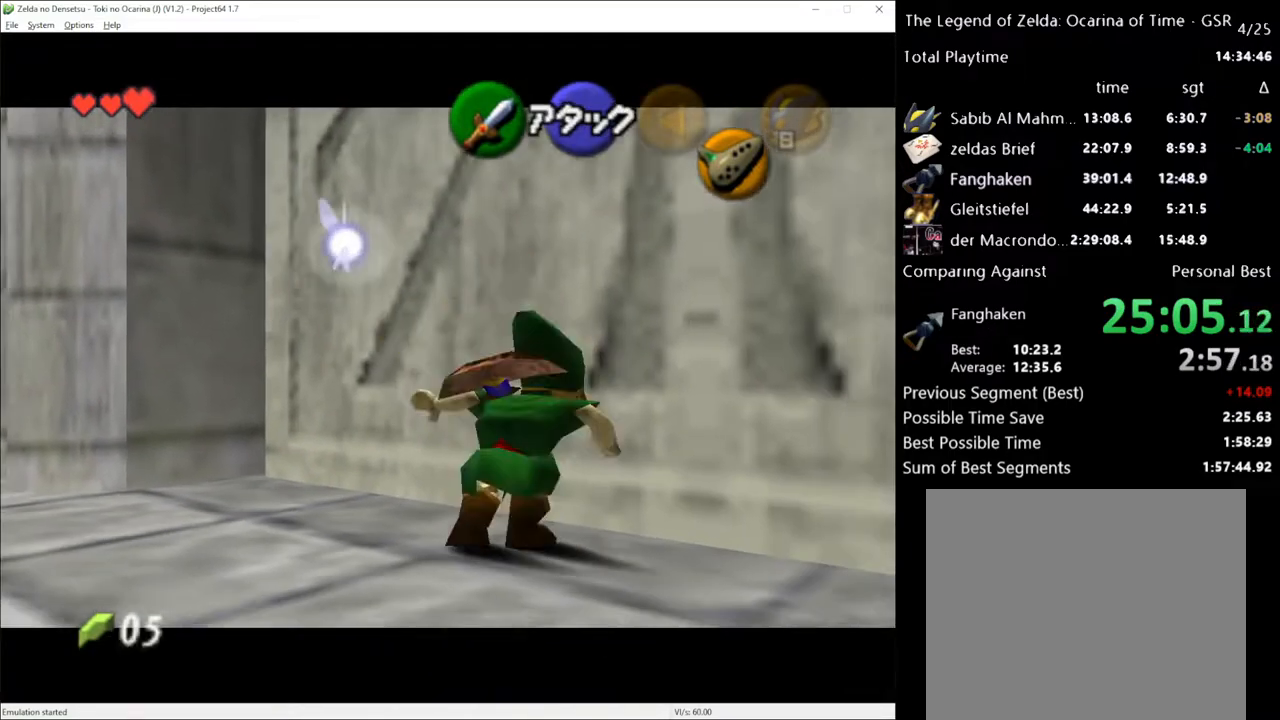
{"buttons": ["L1"], "left_stick": "right", "right_stick": "center", "events": [[483, "left_stick", "right"]]}
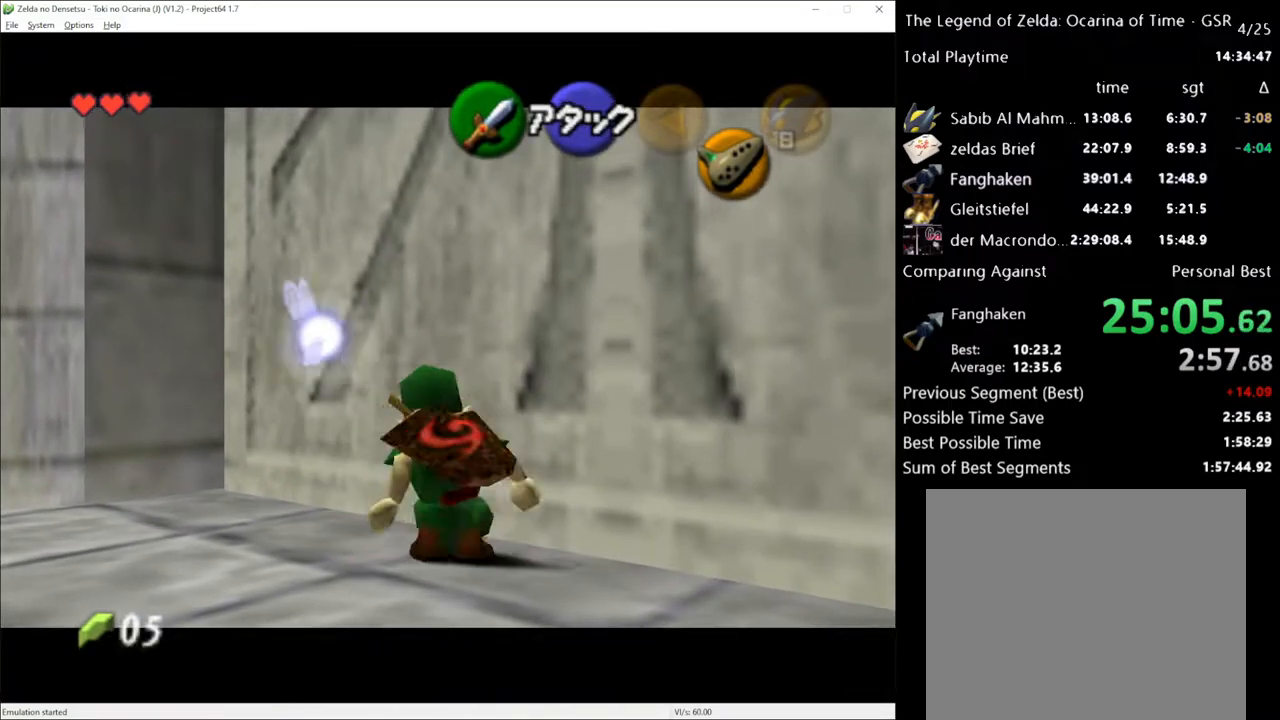
{"buttons": ["A", "L1"], "left_stick": "left", "right_stick": "center", "events": [[50, "A", "down"], [133, "A", "up"], [133, "left_stick", "center"], [383, "left_stick", "left"], [450, "A", "down"]]}
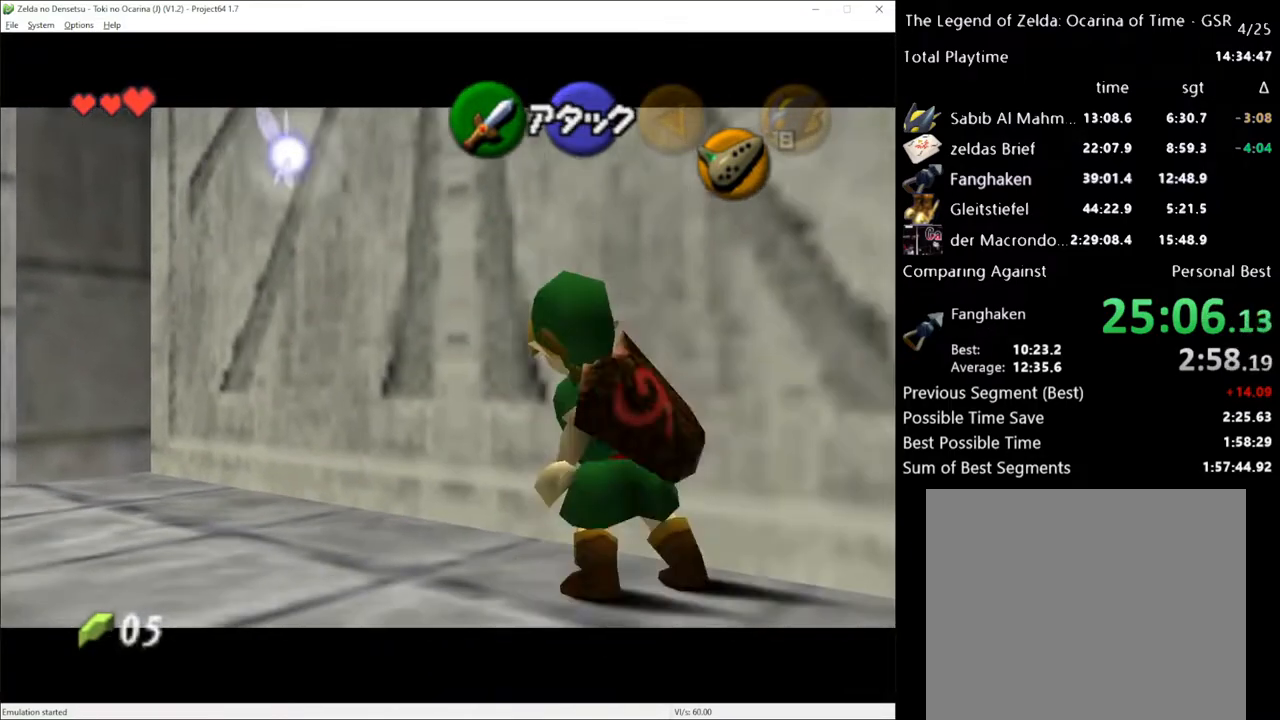
{"buttons": ["L1"], "left_stick": "center", "right_stick": "center", "events": [[50, "left_stick", "center"], [117, "A", "up"], [367, "A", "down"], [483, "A", "up"]]}